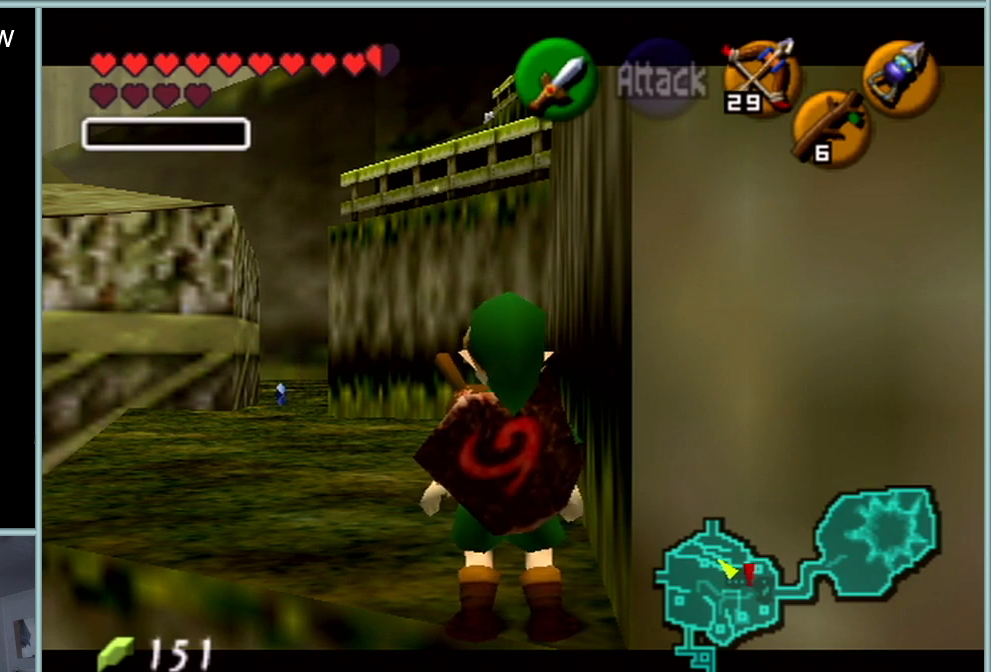
Gameplay with a controller (Nintendo layout); each line is a JSON object with the inputs held at the frame after it. "events" lists button and stick changes between this image and that frame as [ms after this image, input, new state], when the widget could be followed in between. Not read: L1 L3 R3.
{"buttons": ["Z"], "left_stick": "center", "events": []}
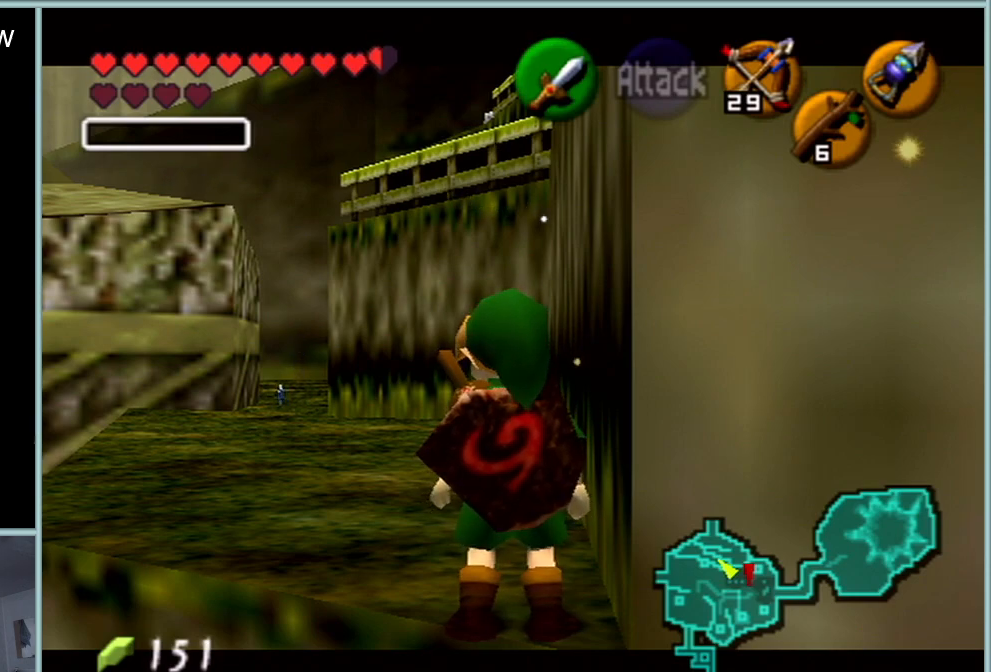
{"buttons": ["Z"], "left_stick": "center", "events": []}
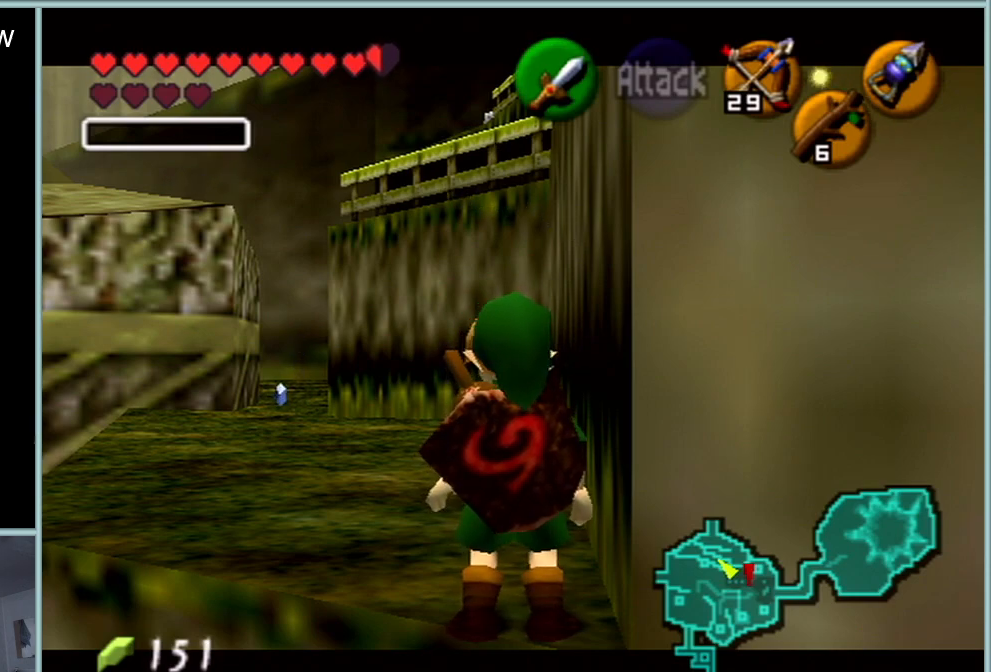
{"buttons": ["Z"], "left_stick": "center", "events": []}
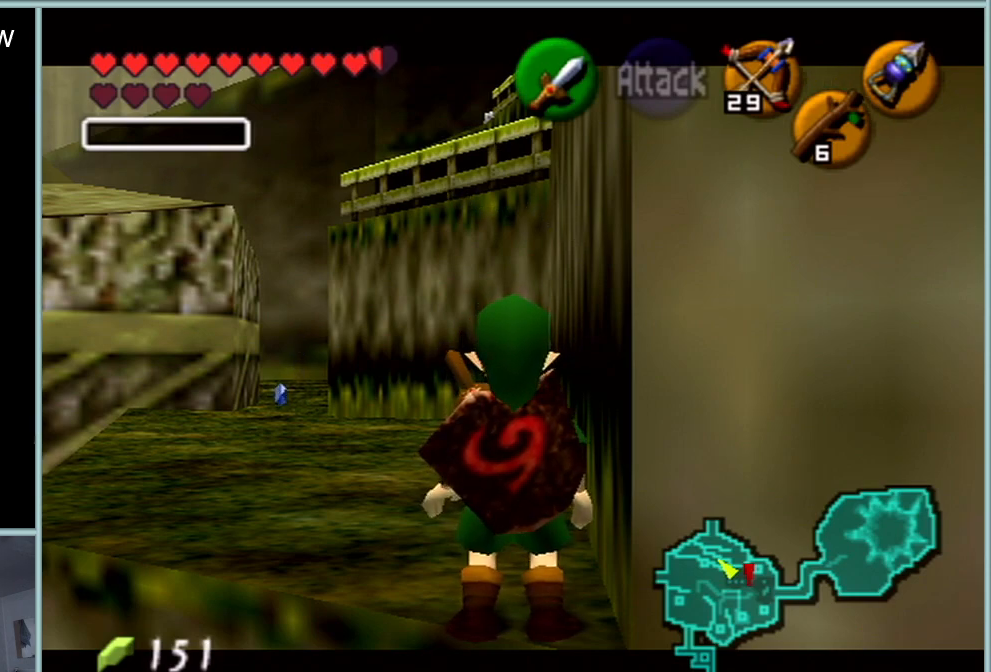
{"buttons": ["Z"], "left_stick": "center", "events": []}
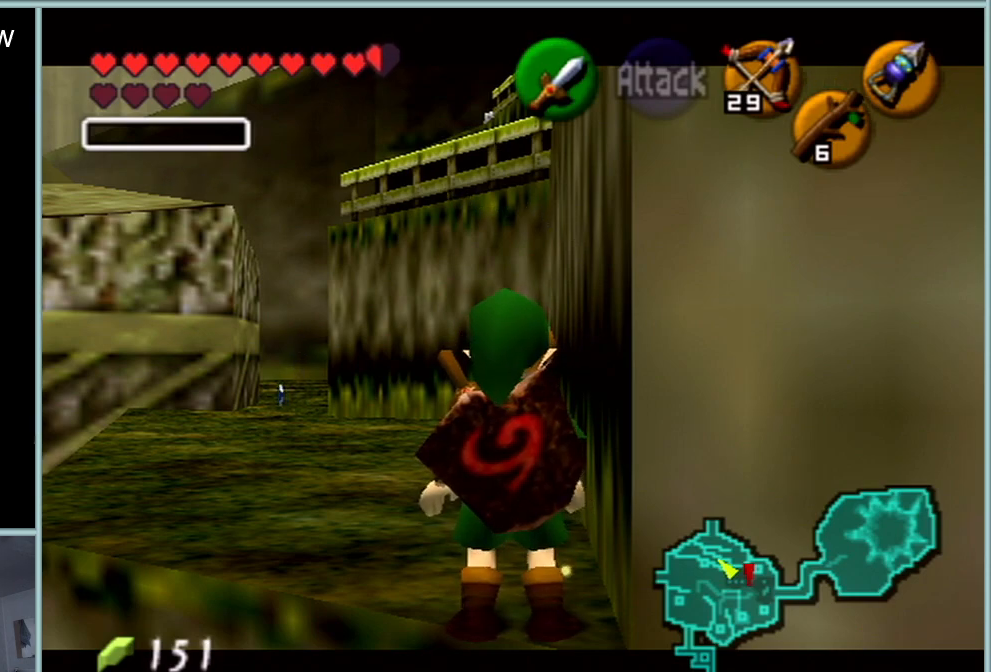
{"buttons": ["Z"], "left_stick": "center", "events": [[467, "START", "down"], [484, "START", "up"]]}
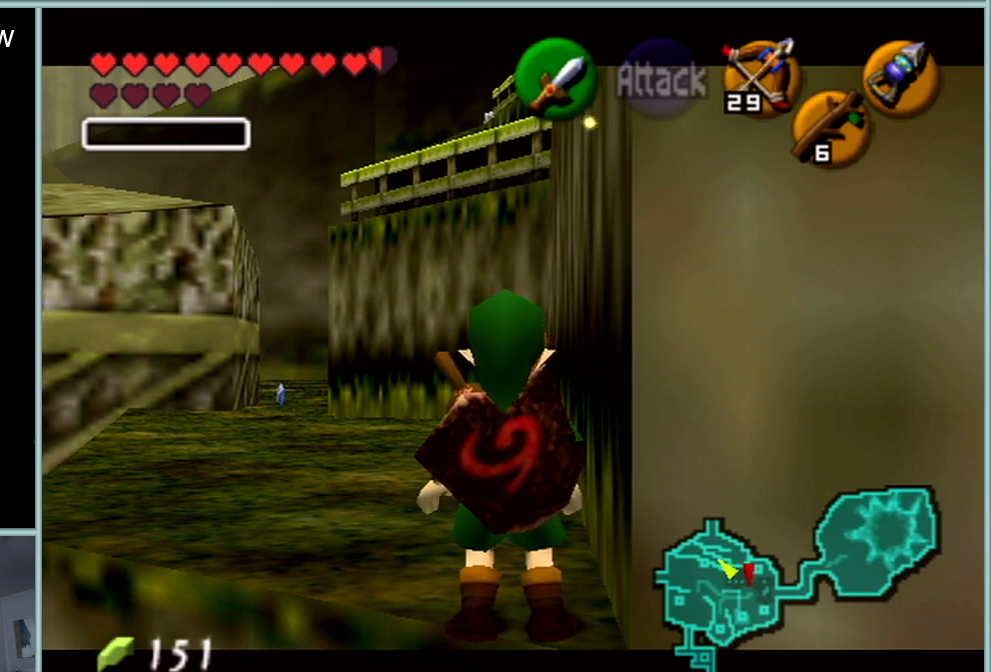
{"buttons": ["Z"], "left_stick": "center", "events": []}
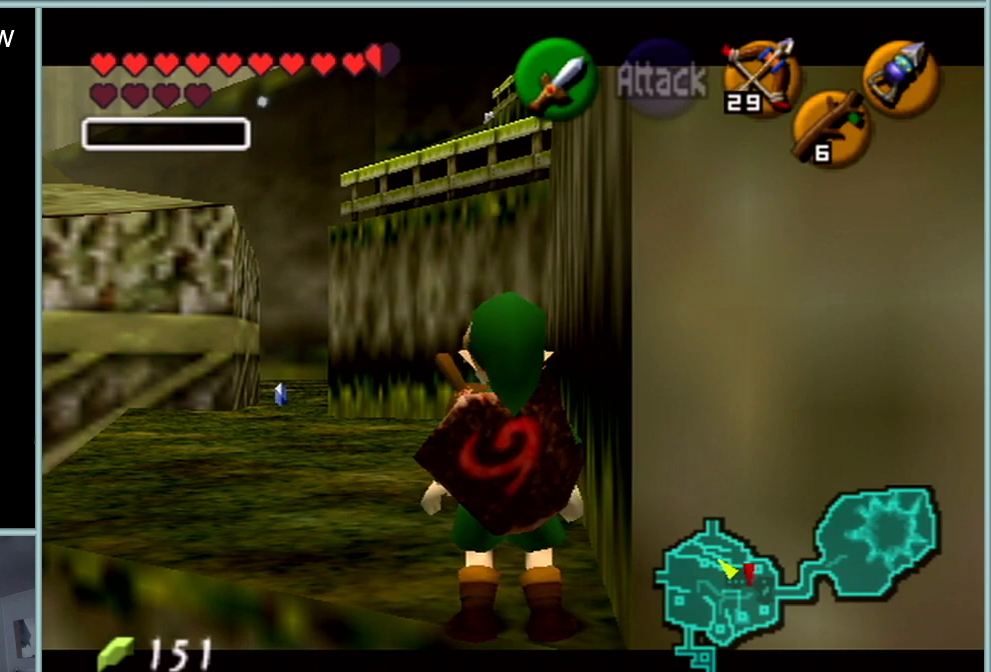
{"buttons": ["Z"], "left_stick": "center", "events": [[167, "START", "down"], [200, "START", "up"]]}
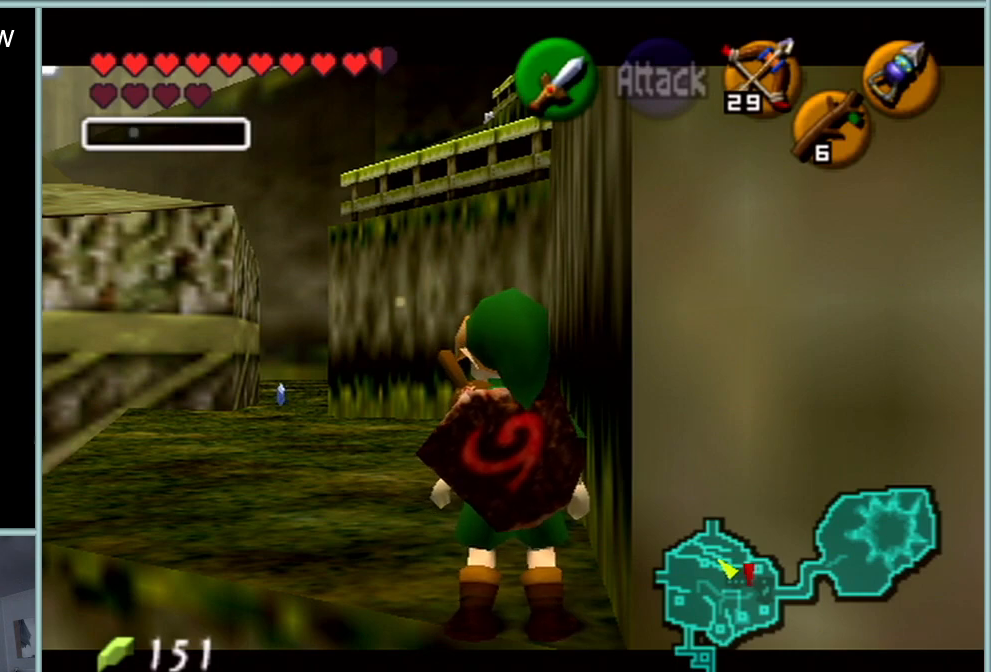
{"buttons": ["Z"], "left_stick": "center", "events": []}
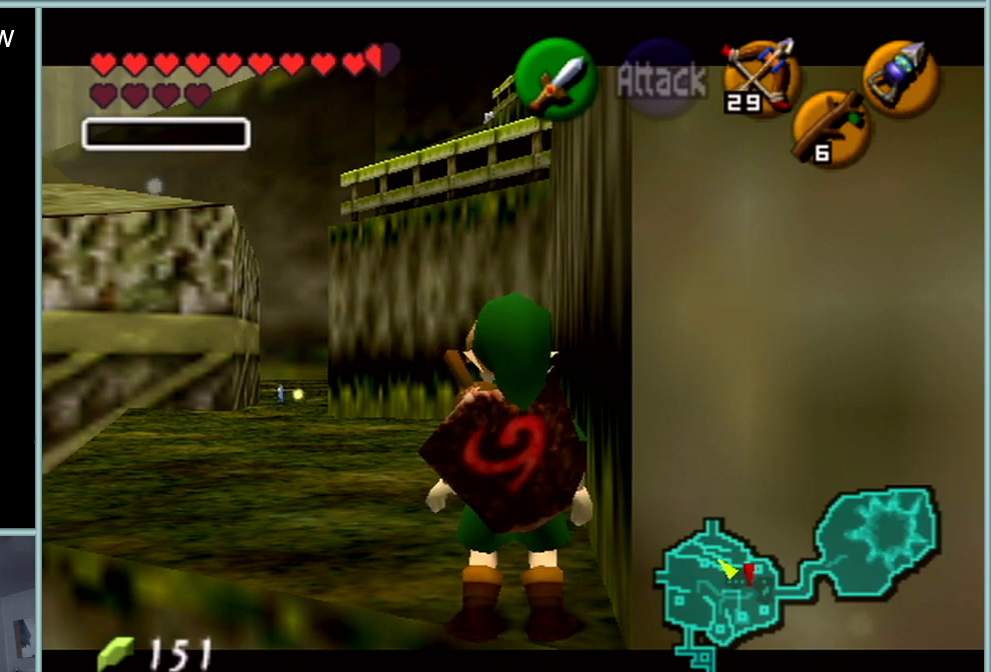
{"buttons": ["Z"], "left_stick": "center", "events": []}
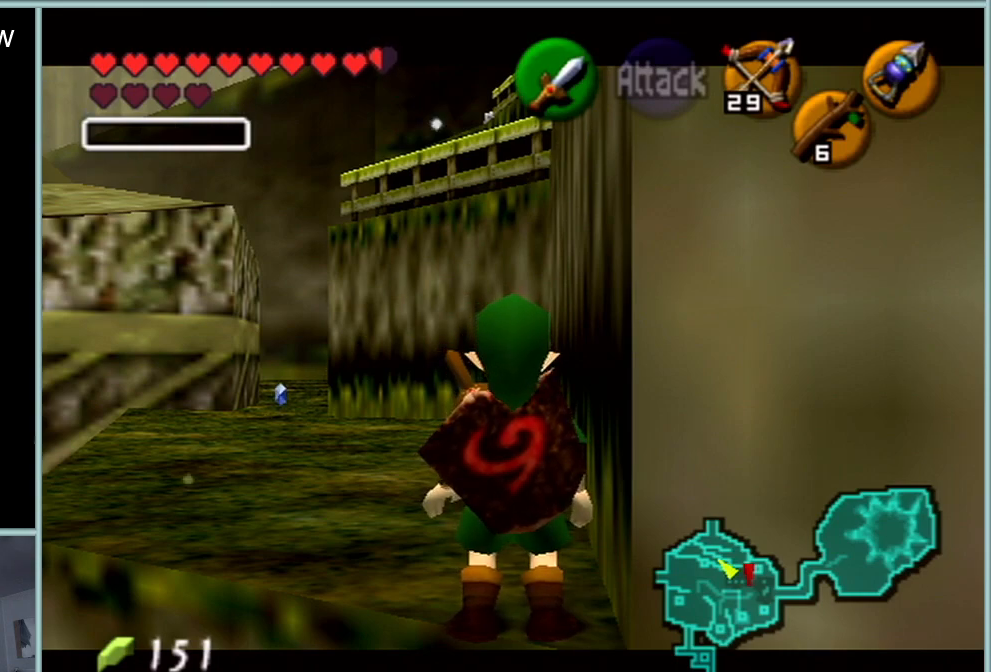
{"buttons": ["Z"], "left_stick": "center", "events": []}
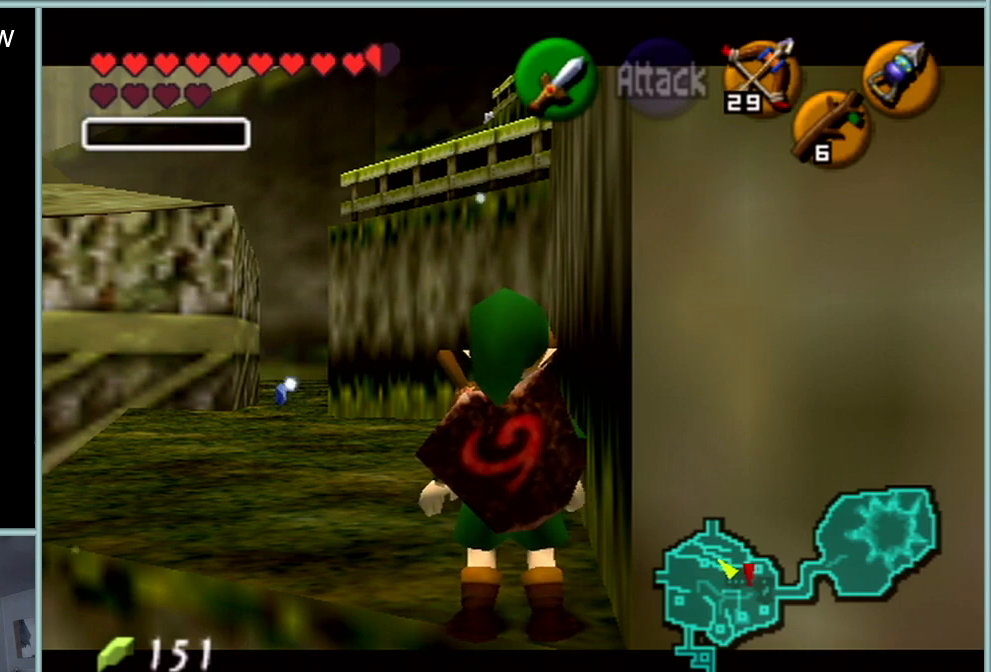
{"buttons": ["Z"], "left_stick": "center", "events": []}
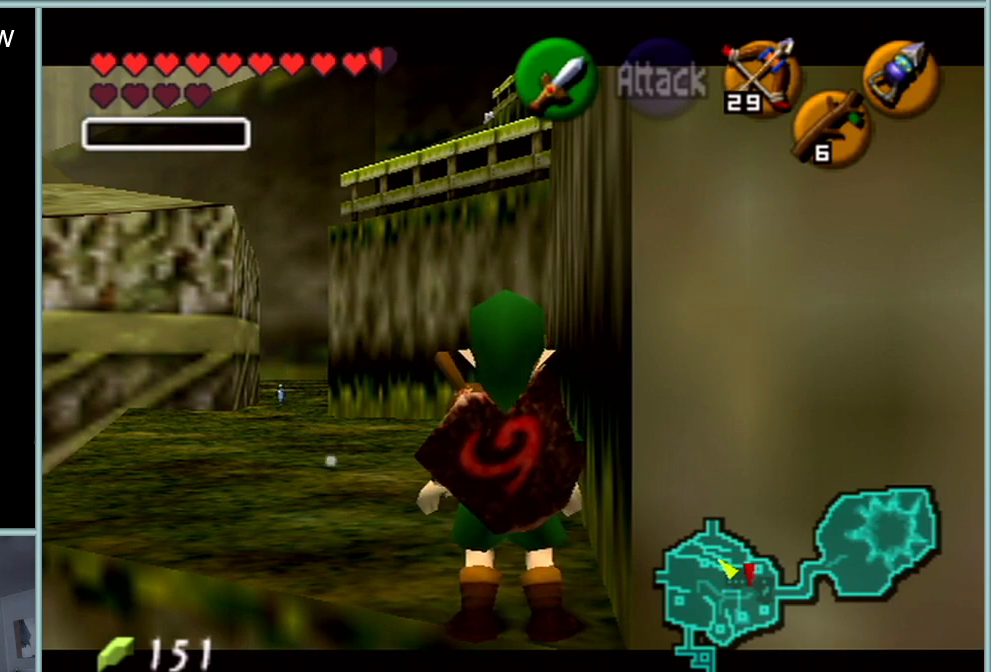
{"buttons": ["Z"], "left_stick": "center", "events": [[84, "START", "down"], [117, "START", "up"]]}
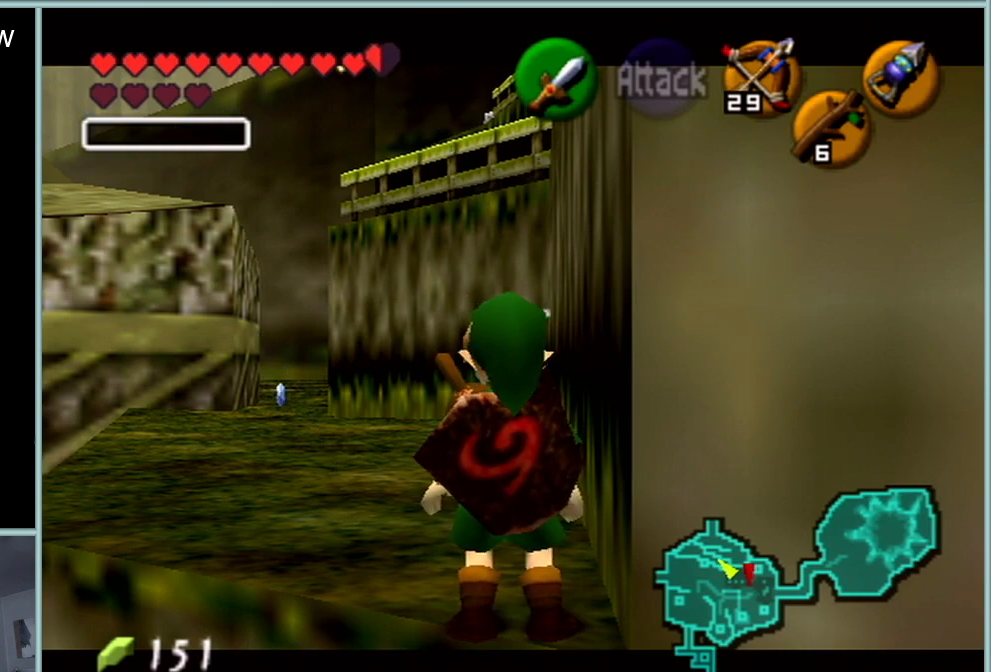
{"buttons": ["Z"], "left_stick": "center", "events": []}
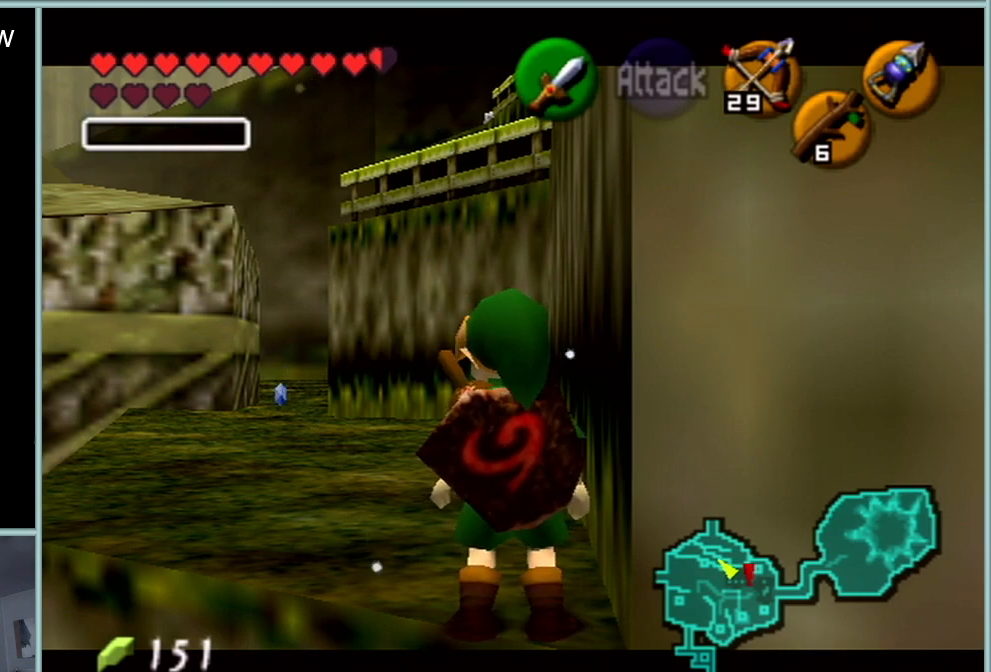
{"buttons": ["Z"], "left_stick": "center", "events": []}
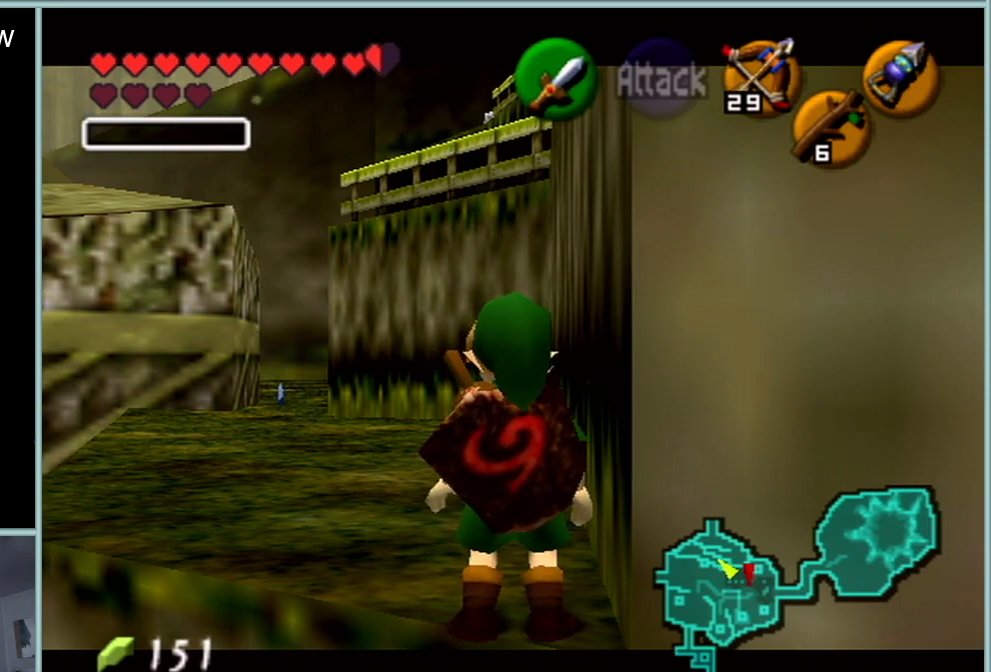
{"buttons": ["Z"], "left_stick": "center", "events": []}
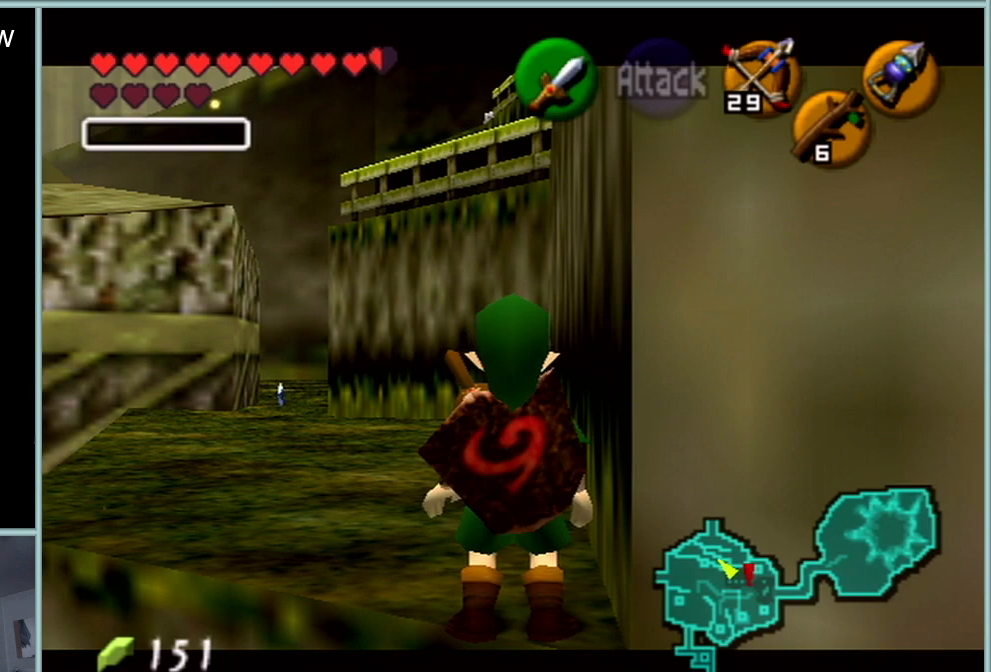
{"buttons": ["Z"], "left_stick": "center", "events": []}
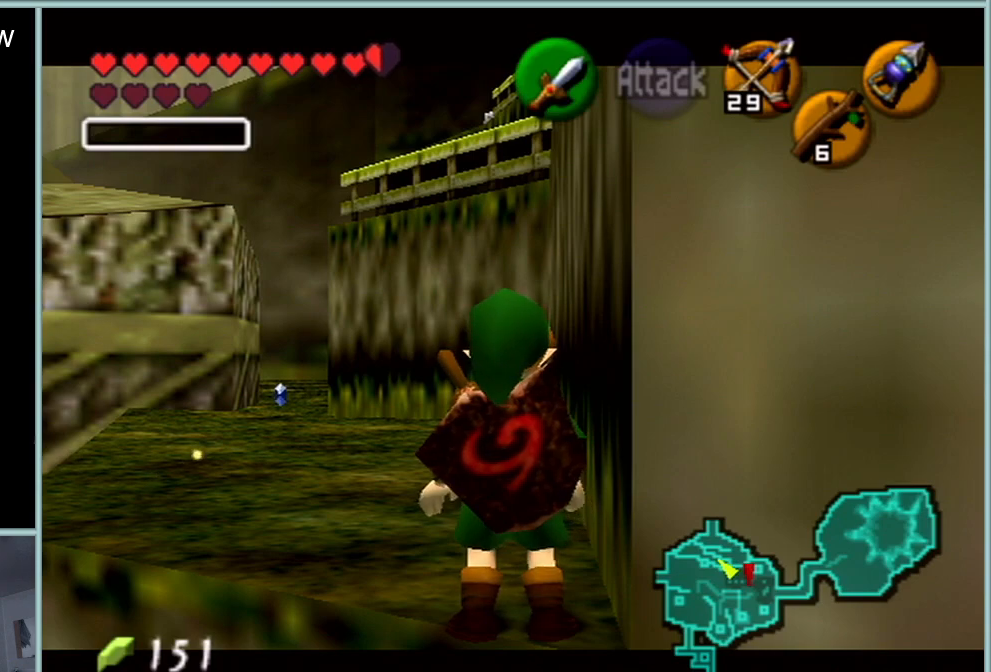
{"buttons": ["Z"], "left_stick": "center", "events": []}
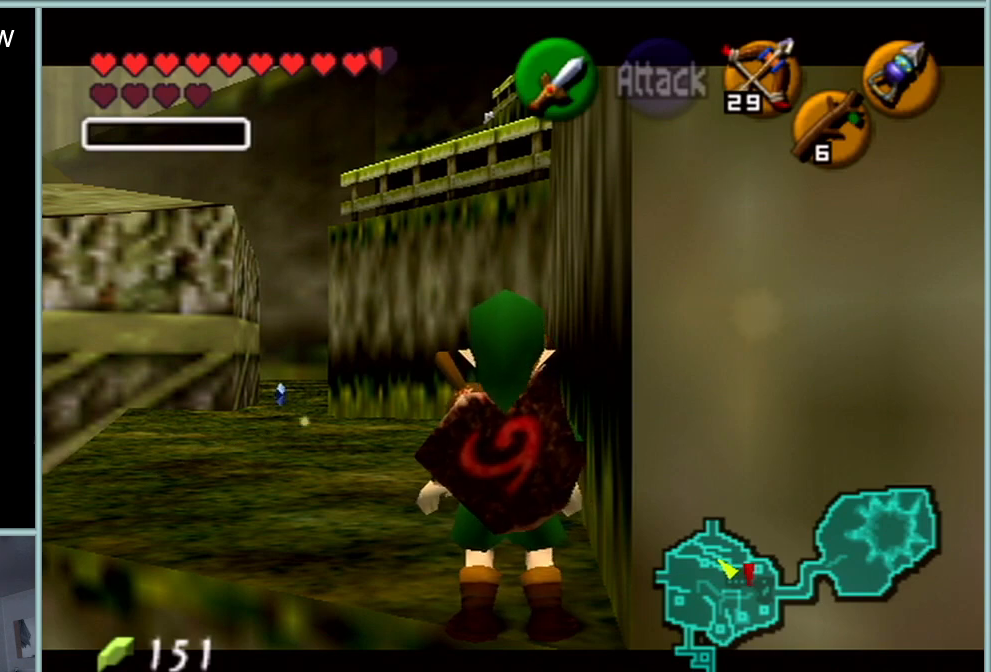
{"buttons": ["Z"], "left_stick": "center", "events": []}
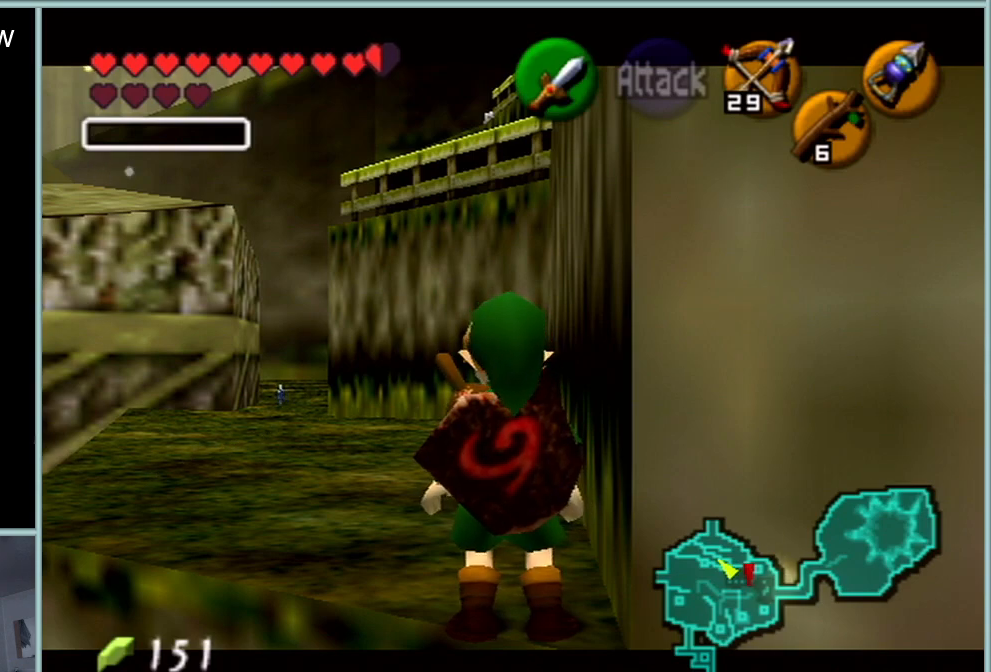
{"buttons": ["Z"], "left_stick": "center", "events": []}
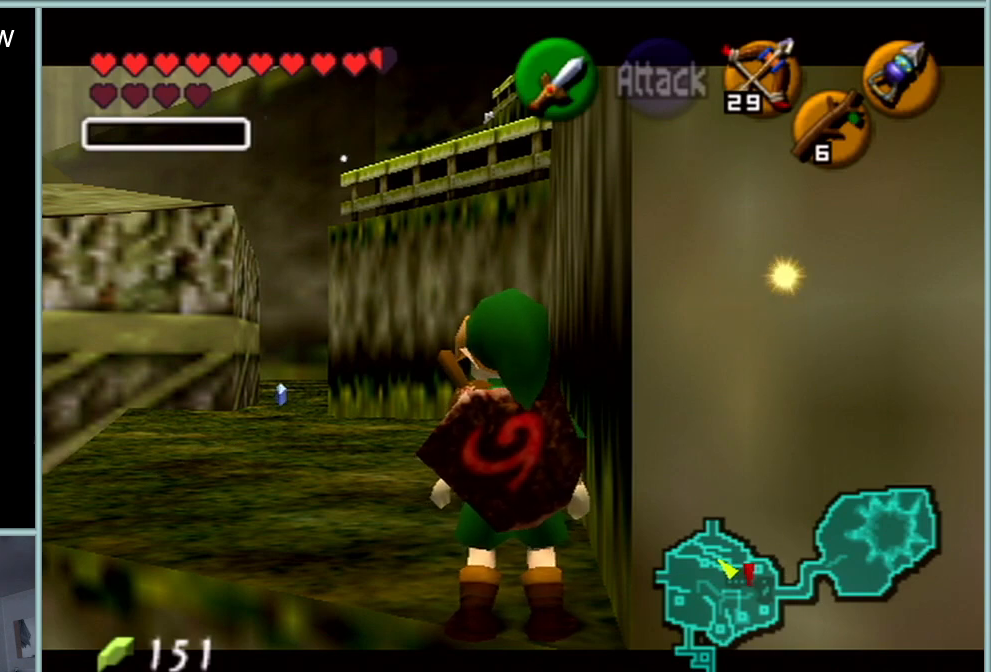
{"buttons": ["Z"], "left_stick": "center", "events": []}
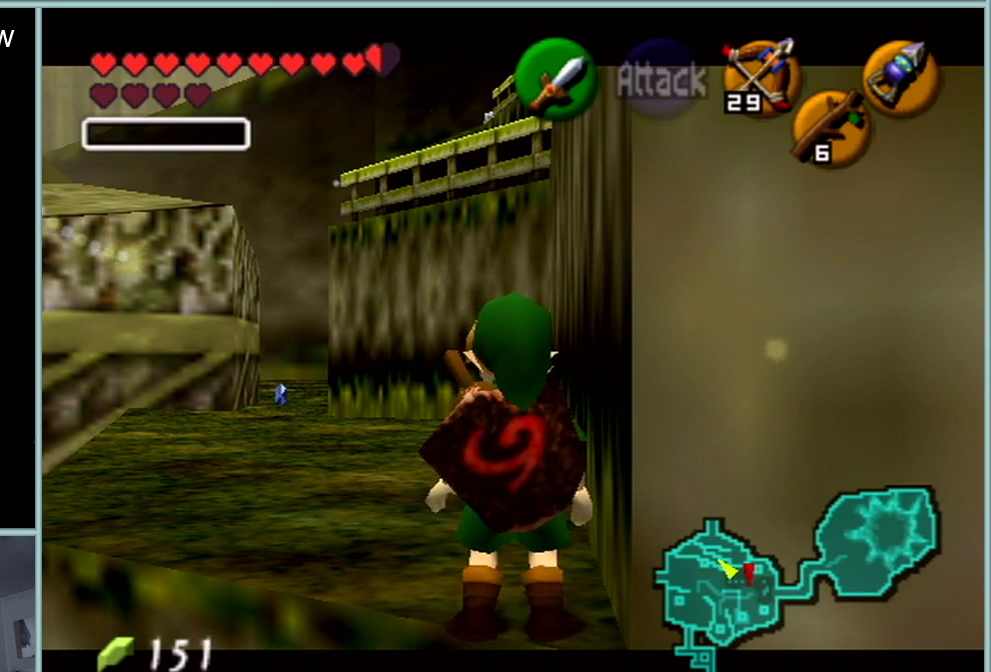
{"buttons": ["Z"], "left_stick": "center", "events": []}
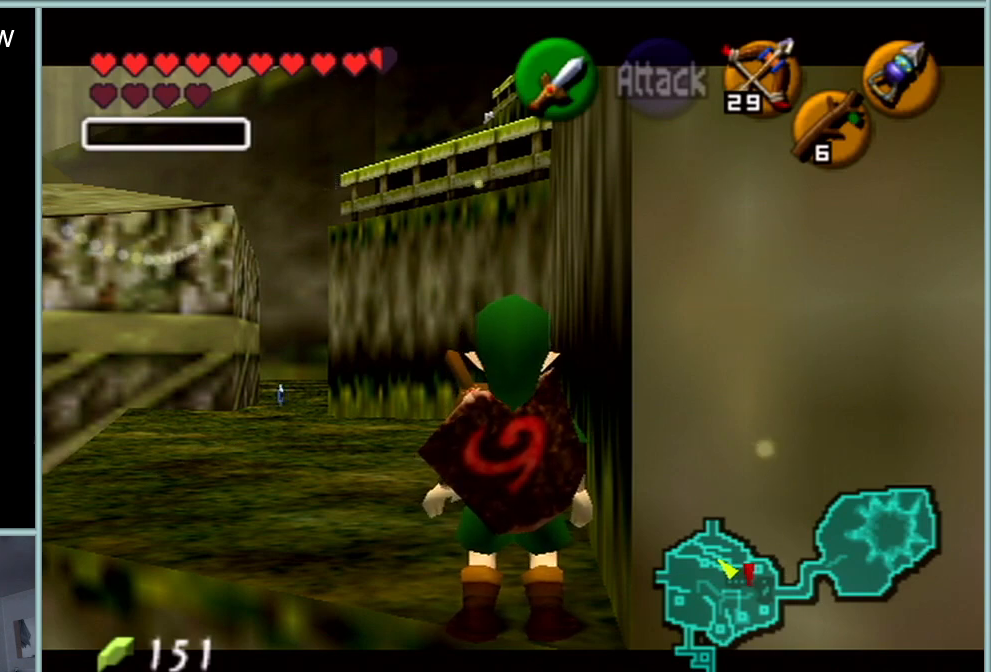
{"buttons": ["Z"], "left_stick": "center", "events": []}
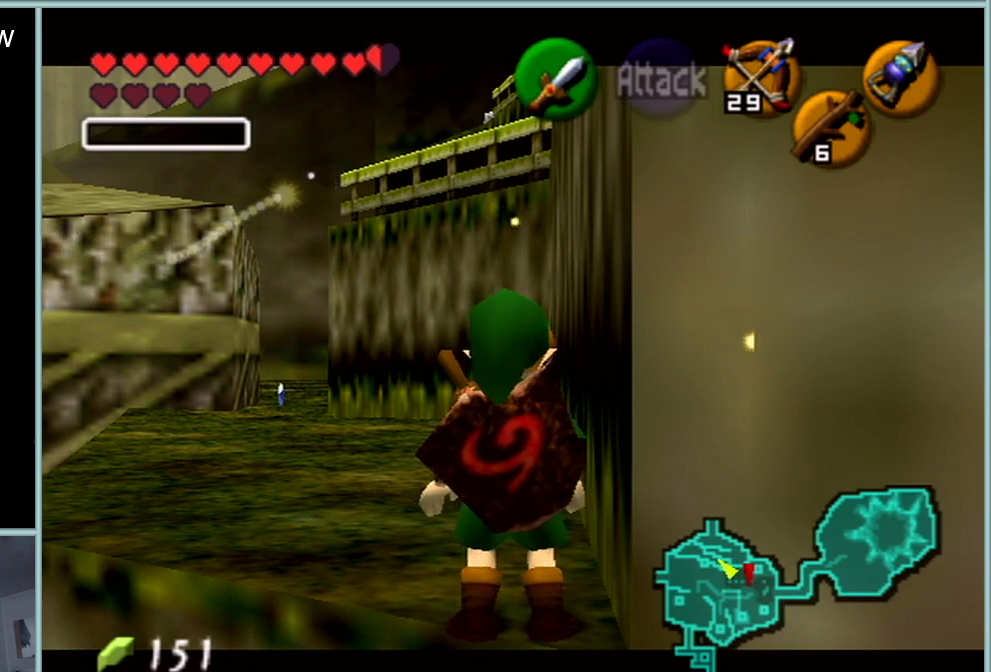
{"buttons": ["Z"], "left_stick": "center", "events": []}
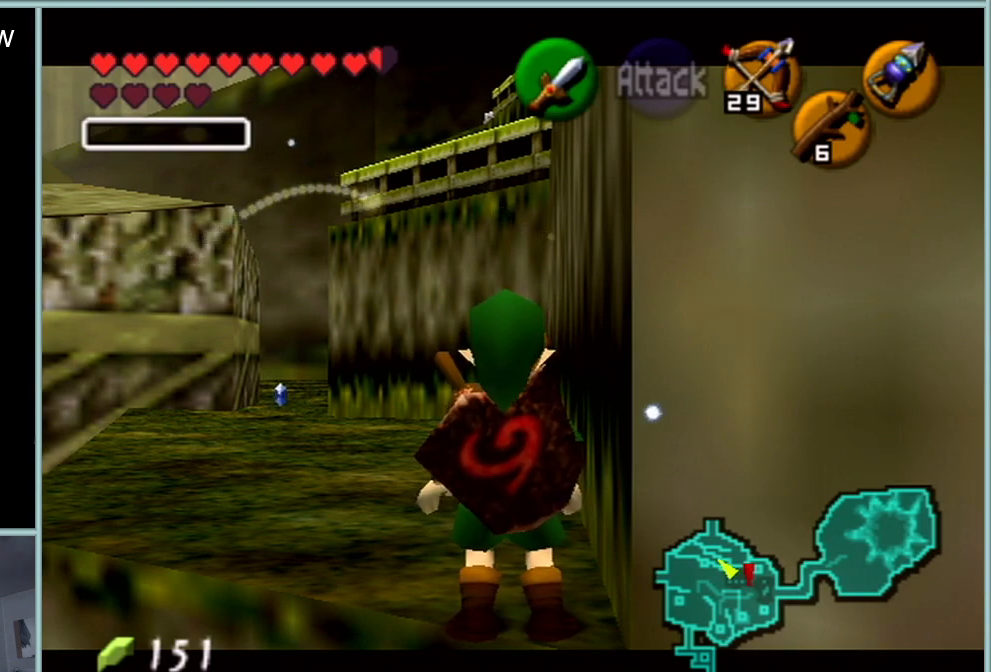
{"buttons": ["Z"], "left_stick": "center", "events": []}
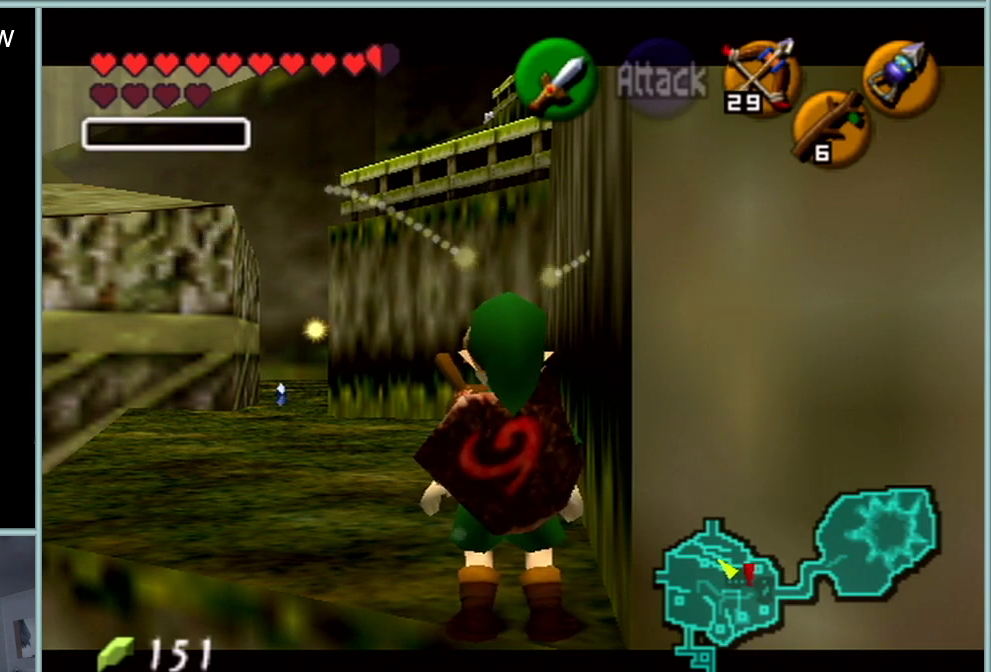
{"buttons": ["Z"], "left_stick": "center", "events": []}
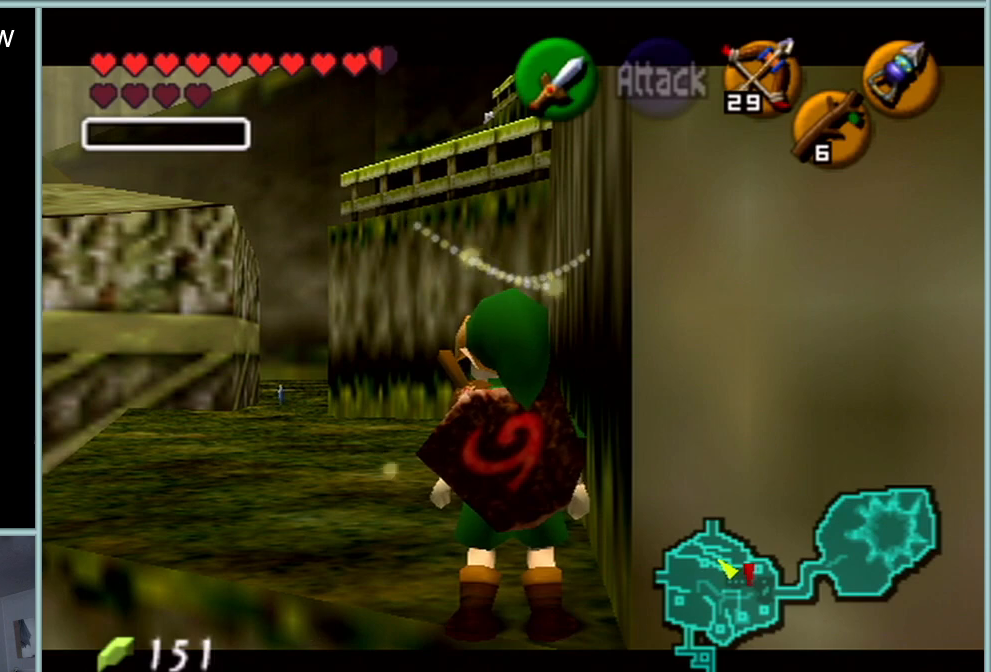
{"buttons": ["Z"], "left_stick": "center", "events": []}
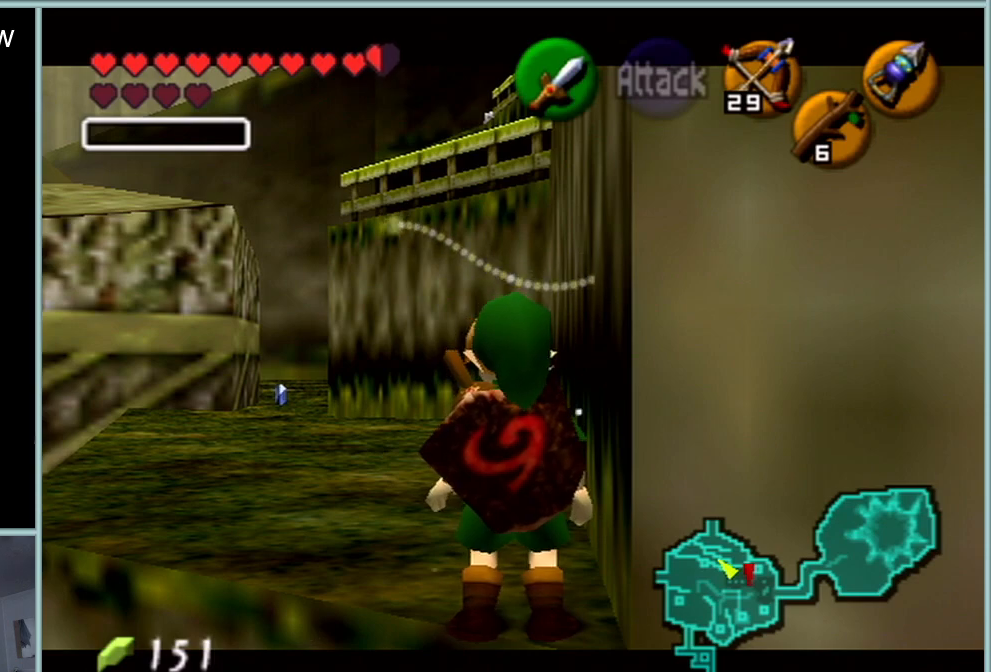
{"buttons": ["Z"], "left_stick": "center", "events": []}
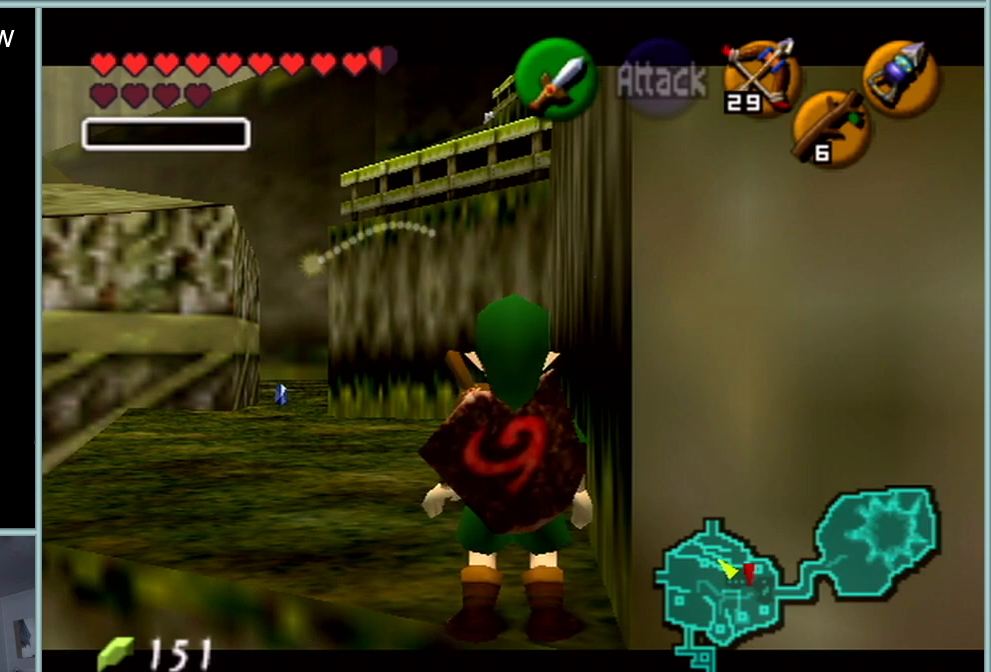
{"buttons": ["Z"], "left_stick": "center", "events": []}
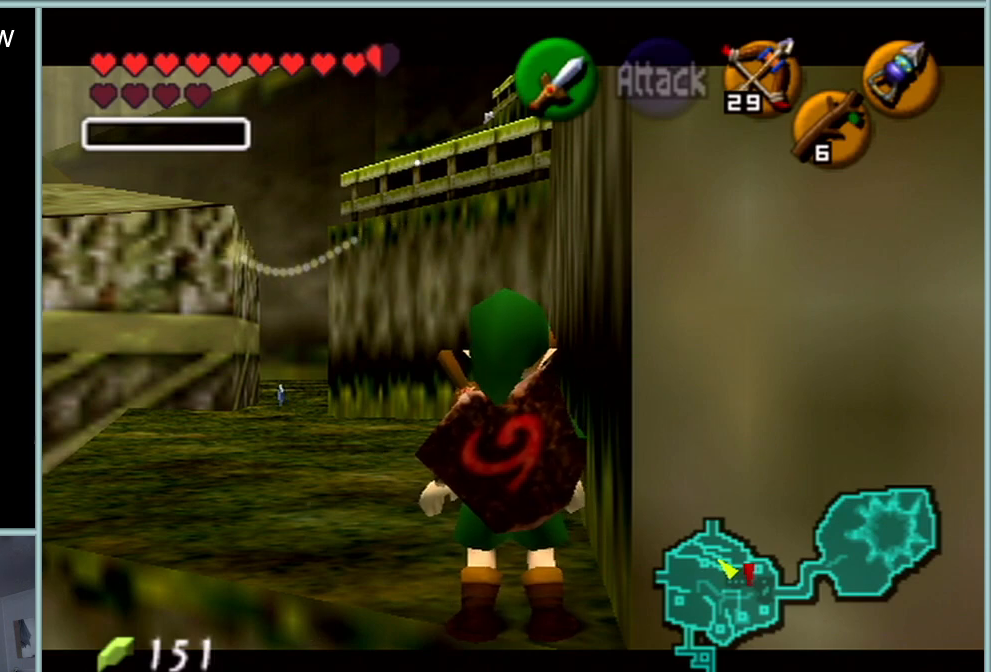
{"buttons": [], "left_stick": "center", "events": [[217, "Z", "up"]]}